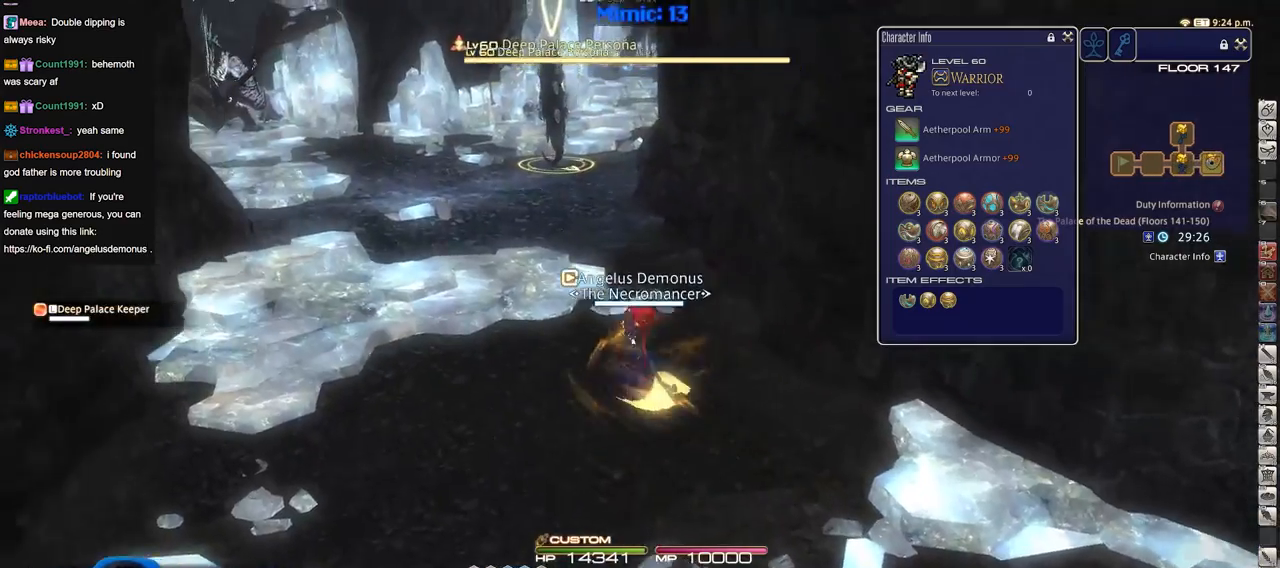
Gameplay with keyboard; each line is a JSON object with the keys held at the frame after it. "events" lists presses ("down") and releases ("up") of ".", "/", "0", "1", "2", "3", "4", "5", "6", "7", "8", "9", "a", "alt_l", "alt_r", "b", "backslash", "backspace", "c", "caps_lock", "comma", "ctrl_l", "ctrl_r", "d", "down", "e", "equals", "escape", "f", "f1", "f10", "f11", "f12", "f2", "f3", "f4", "f5", "f6", "f7", "f8", "f9", "g", "h", "i", "j", "k", "l", "lbracket", "left", "m", "minus", "n", "o", "p", "q", "quote", "r", "rbracket", "return", "right", "s", "semicolon", "shift_l", "shift_r", "space", "super", "t", "tab", "tilde", "u", "up", "v", "w", "x", "y" and "z" between this image and that frame as [ms after this image, input, new state], when the widget could be followed in between. No other keys are recorded. Mouse input is not recorded.
{"keys": ["a", "rbracket", "w"], "events": [[384, "rbracket", "down"]]}
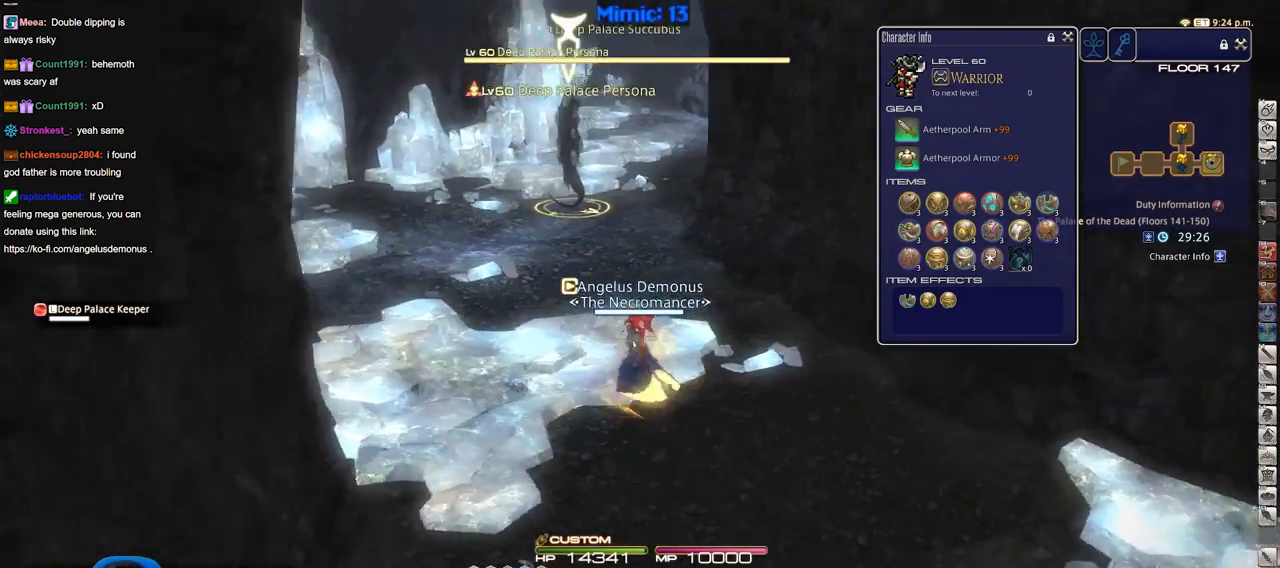
{"keys": ["d", "p"], "events": [[16, "rbracket", "up"], [150, "a", "up"], [400, "d", "down"], [400, "p", "down"], [484, "w", "up"]]}
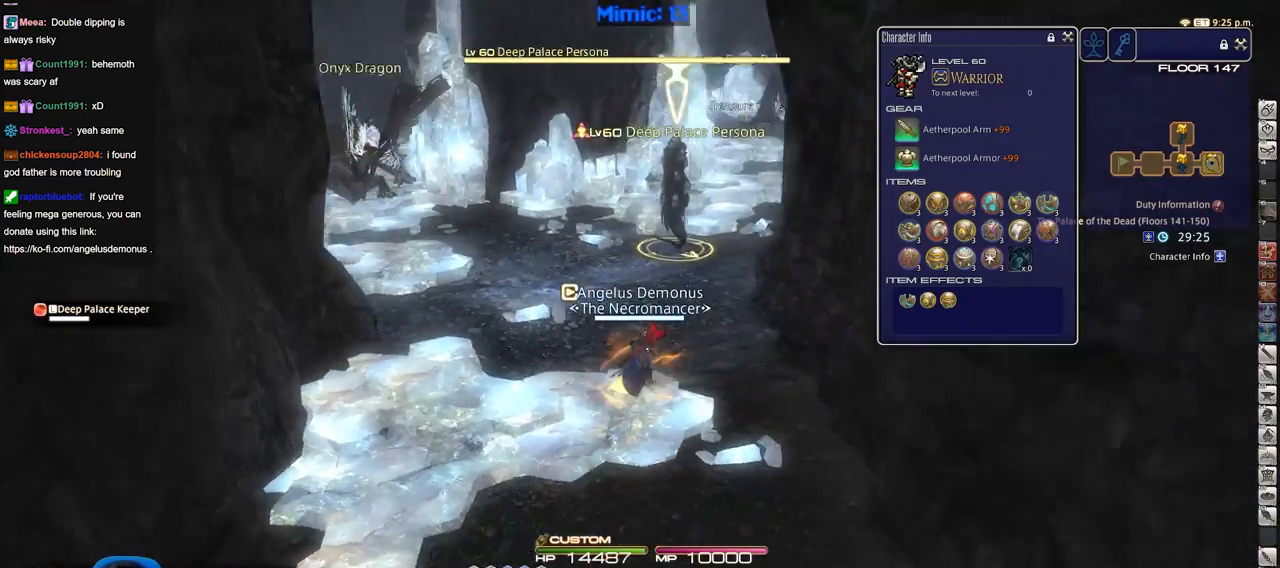
{"keys": ["a"], "events": [[167, "d", "up"], [167, "p", "up"], [217, "a", "down"]]}
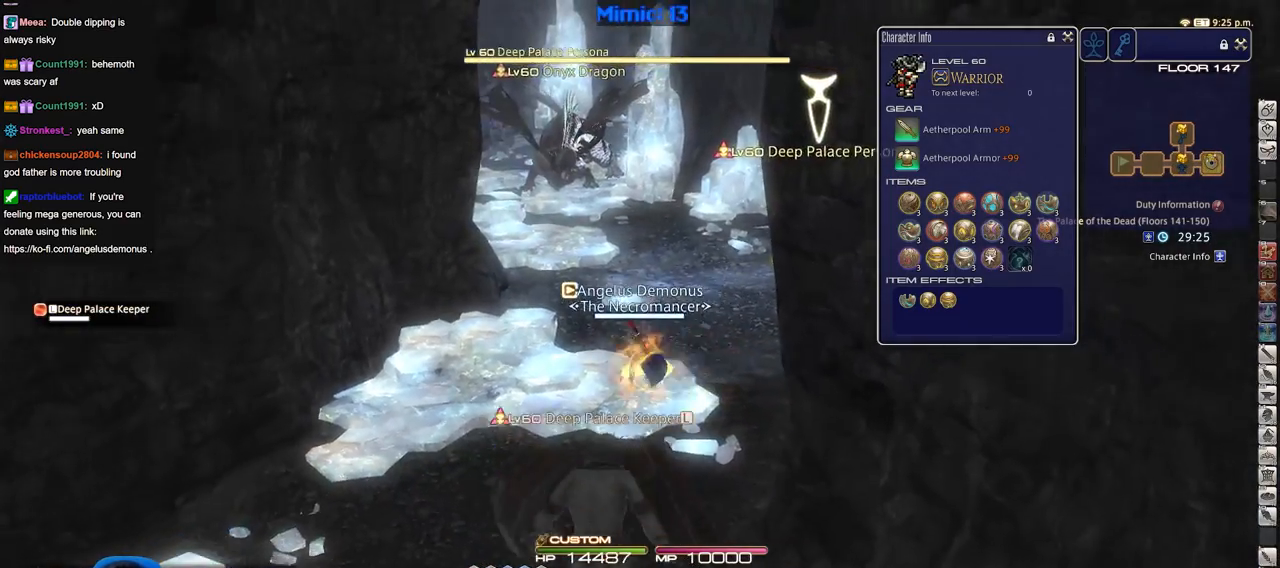
{"keys": ["d", "w"], "events": [[150, "a", "up"], [150, "rbracket", "down"], [183, "d", "down"], [417, "w", "down"], [467, "rbracket", "up"]]}
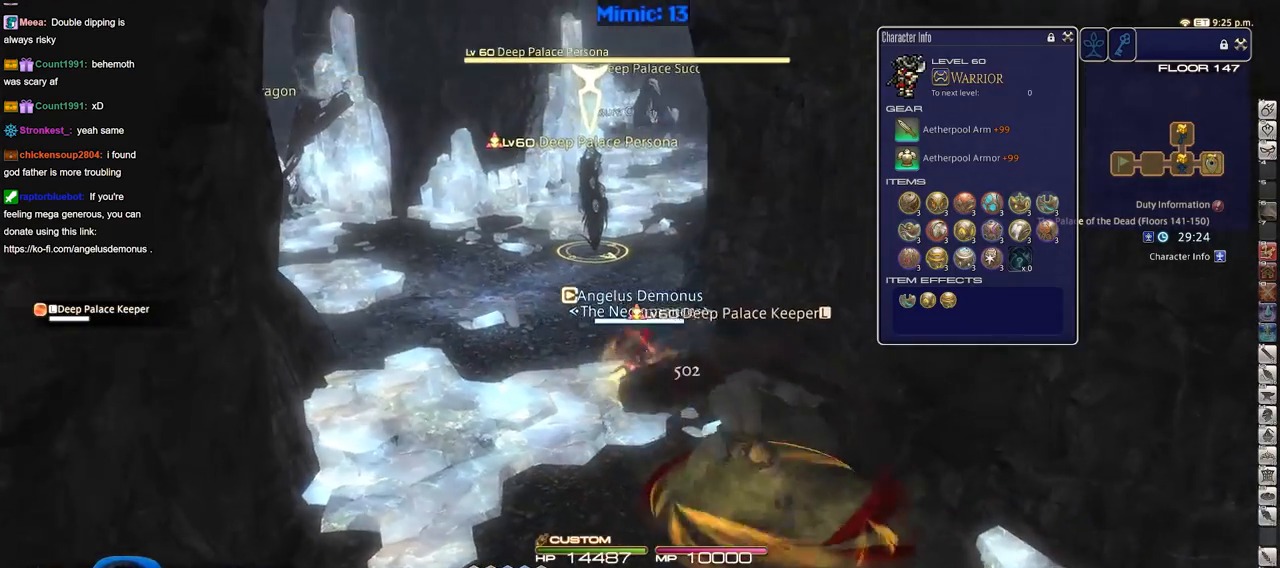
{"keys": ["w"], "events": [[301, "d", "up"]]}
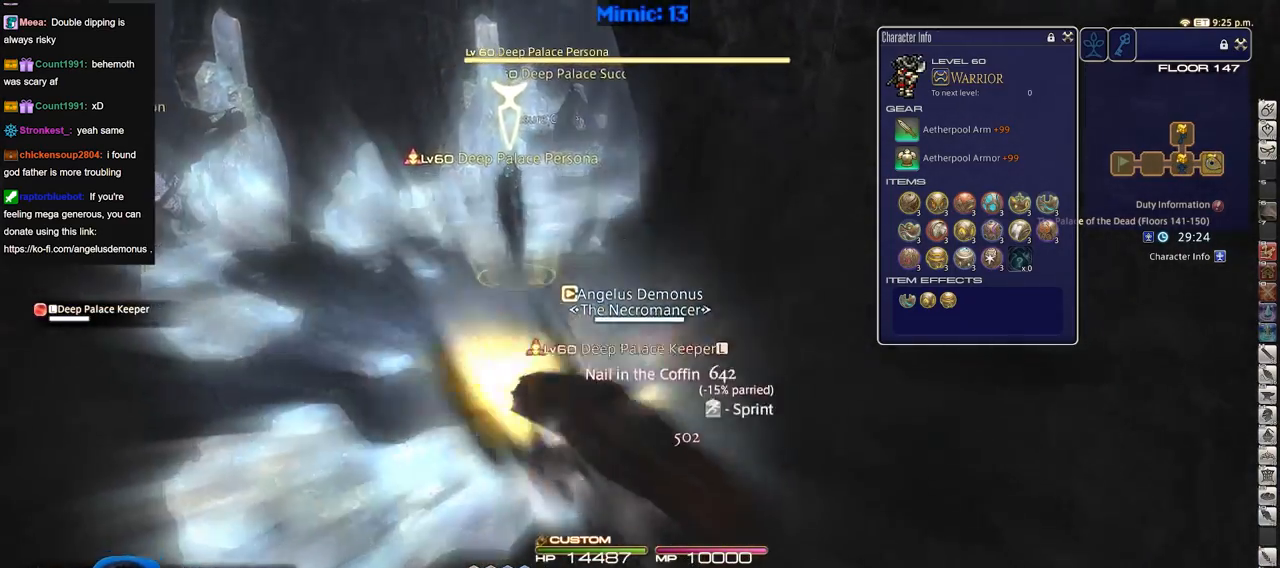
{"keys": ["w"], "events": [[267, "rbracket", "down"], [500, "rbracket", "up"]]}
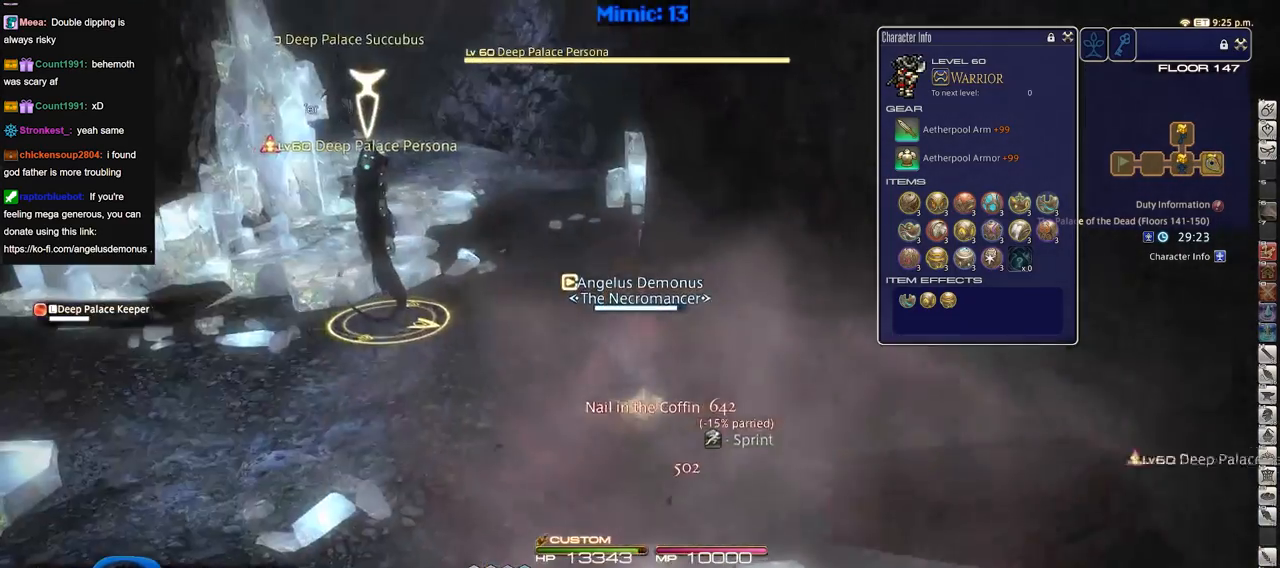
{"keys": [], "events": [[100, "f3", "down"], [134, "f3", "up"], [184, "w", "up"]]}
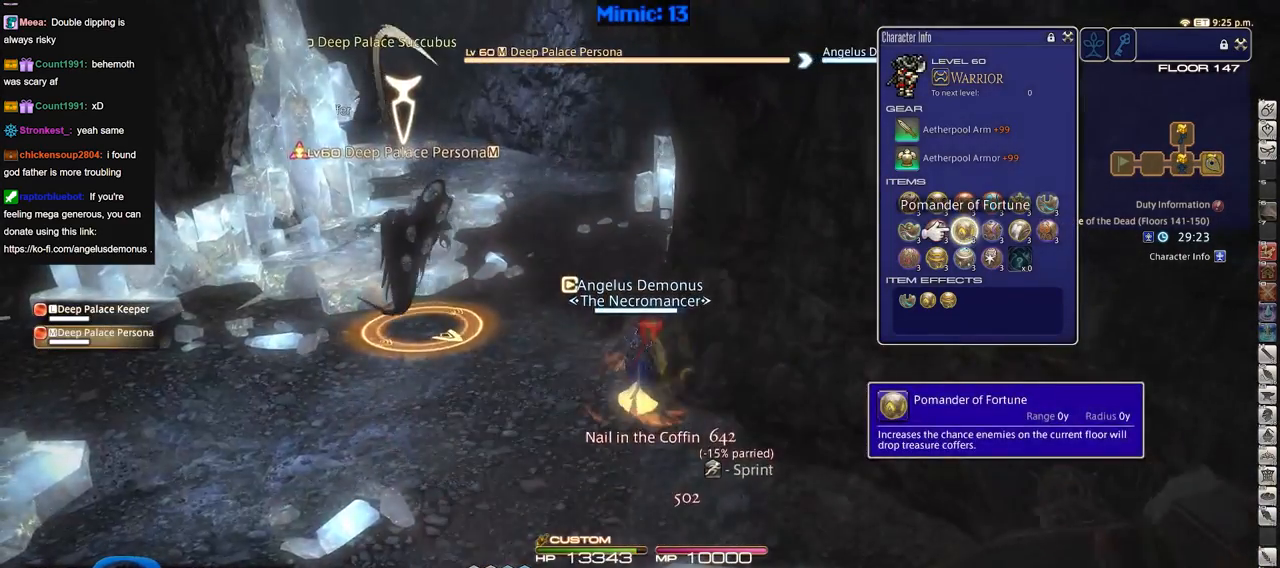
{"keys": ["e"], "events": [[200, "e", "down"], [250, "e", "up"], [350, "e", "down"], [400, "e", "up"], [434, "e", "down"]]}
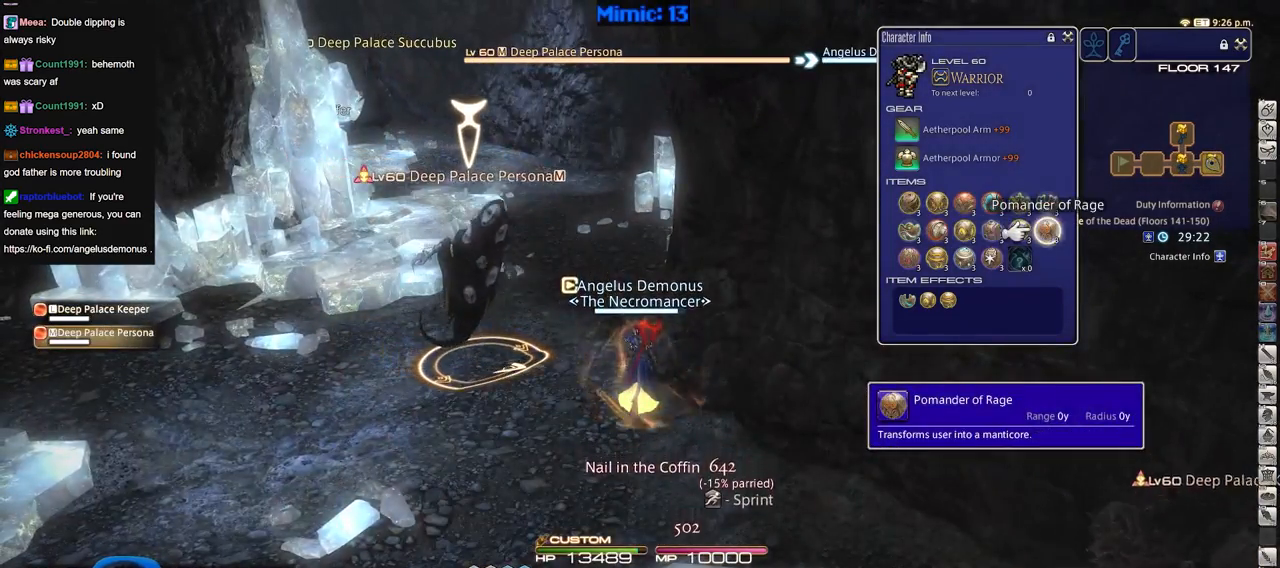
{"keys": ["rbracket"], "events": [[34, "e", "up"], [134, "return", "down"], [217, "return", "up"], [351, "rbracket", "down"]]}
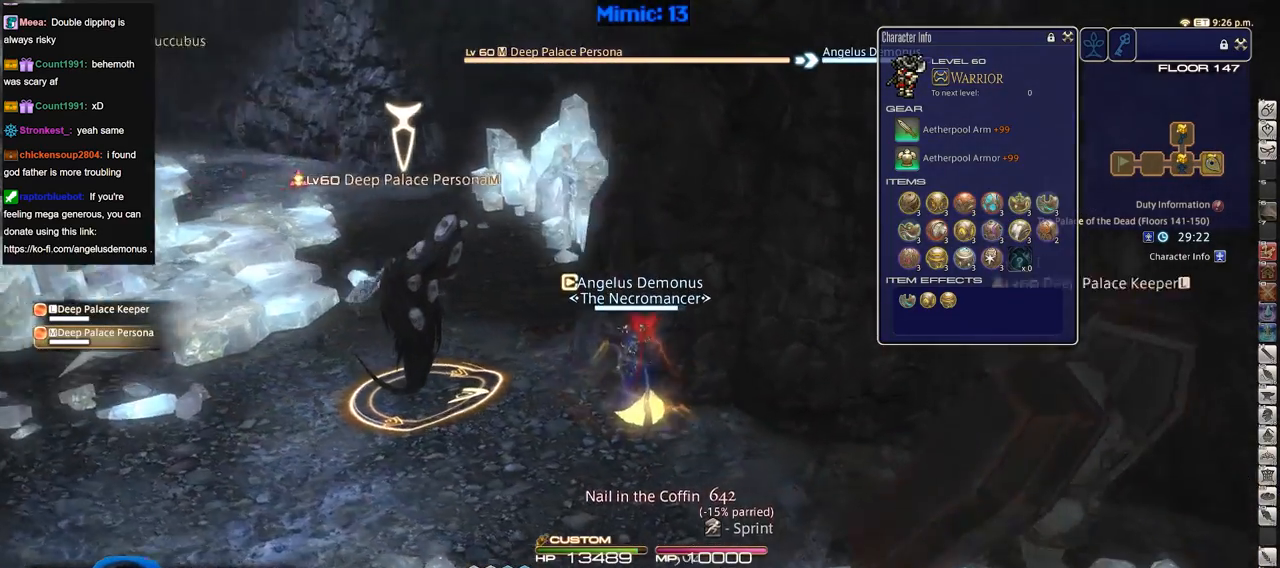
{"keys": ["rbracket", "return"], "events": [[500, "return", "down"]]}
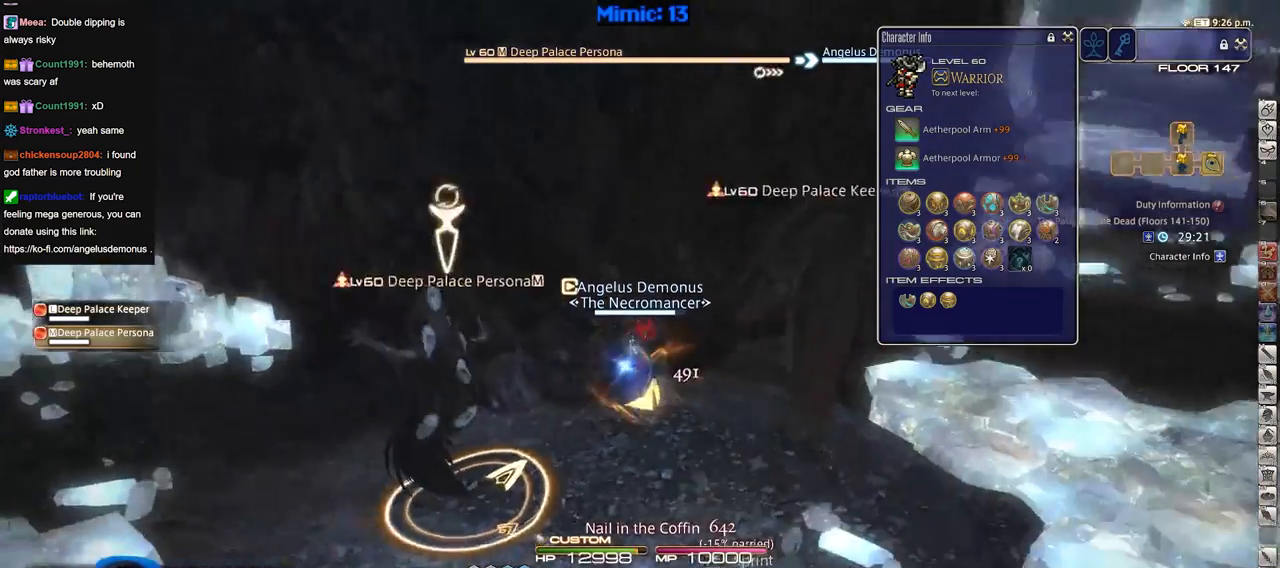
{"keys": ["a", "p", "w"], "events": [[100, "rbracket", "up"], [100, "return", "up"], [150, "a", "down"], [150, "p", "down"], [234, "w", "down"]]}
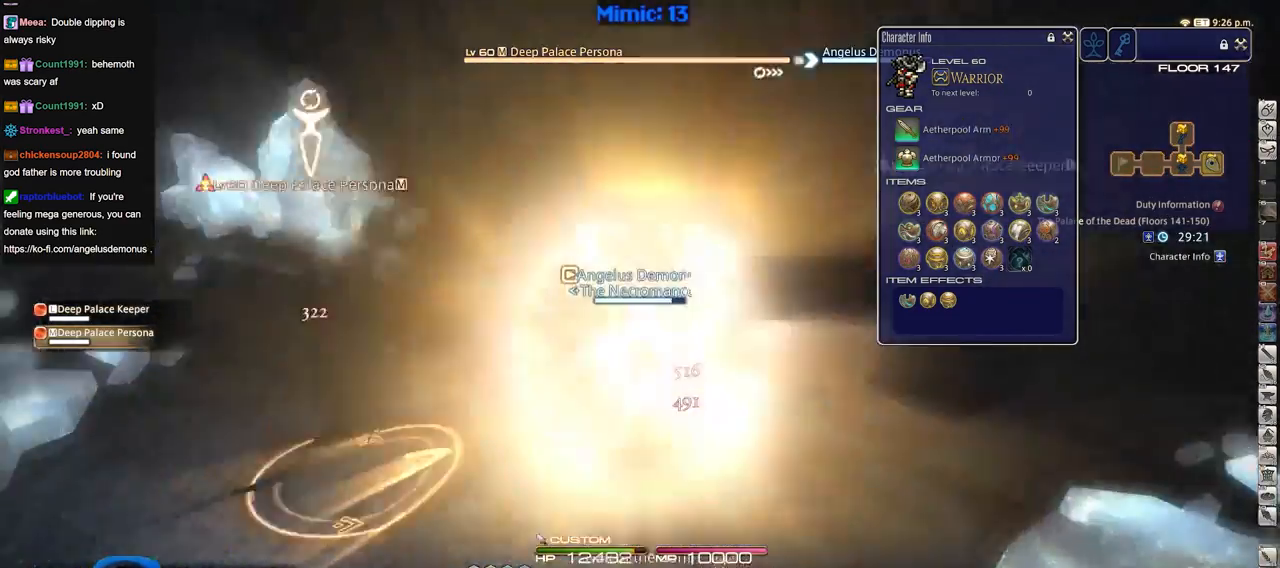
{"keys": ["a", "p"], "events": [[16, "a", "up"], [117, "return", "down"], [117, "w", "up"], [200, "return", "up"], [383, "a", "down"], [383, "lbracket", "down"], [484, "lbracket", "up"]]}
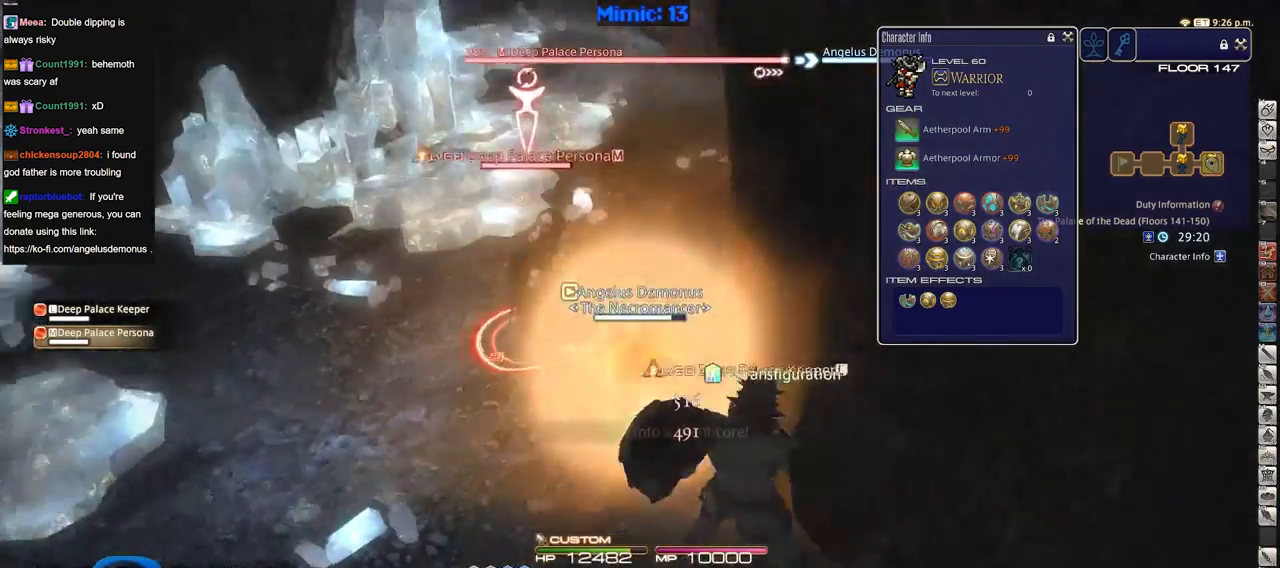
{"keys": [], "events": [[34, "w", "down"], [167, "p", "up"], [217, "a", "up"], [217, "w", "up"]]}
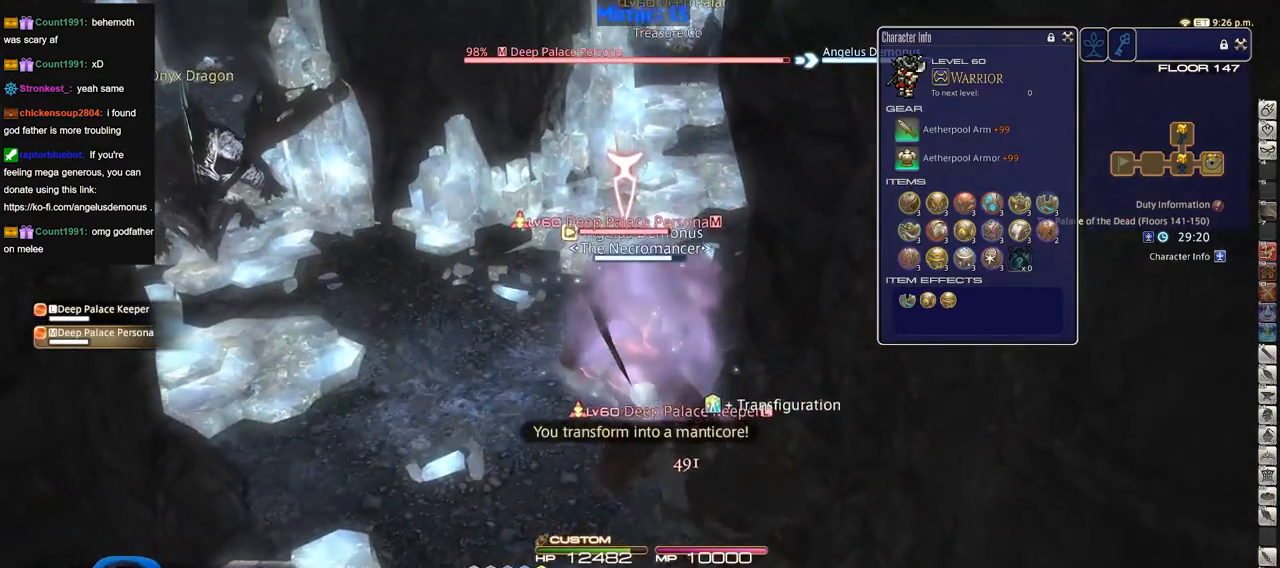
{"keys": ["1", "s"], "events": [[83, "s", "down"], [133, "1", "down"]]}
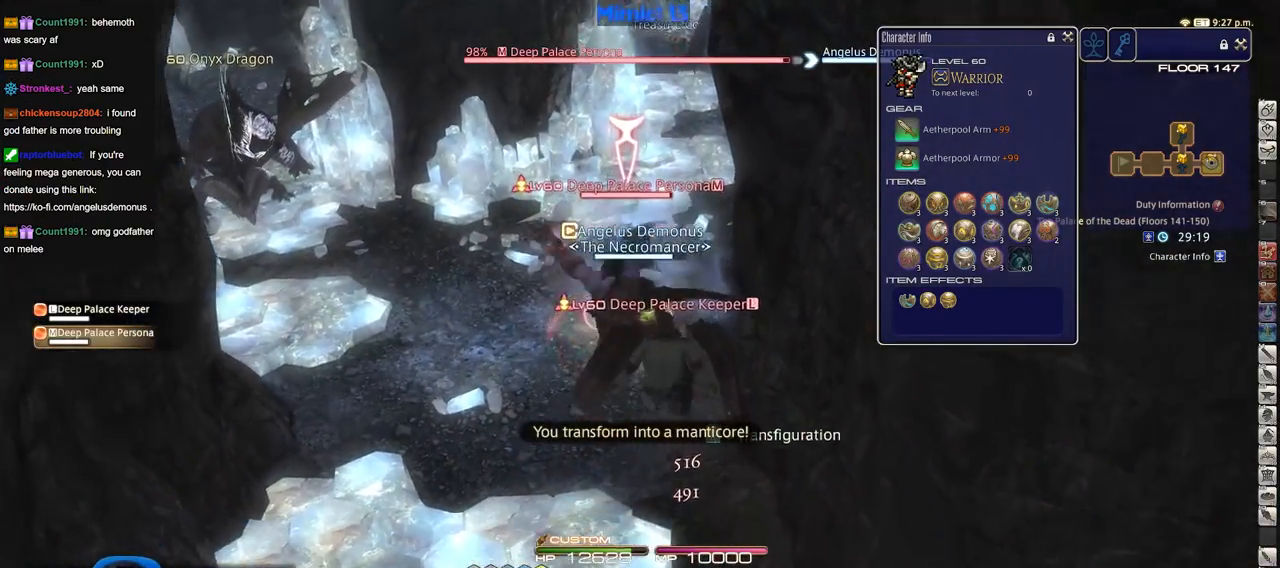
{"keys": ["alt_r", "s"], "events": [[67, "1", "up"], [301, "alt_r", "down"]]}
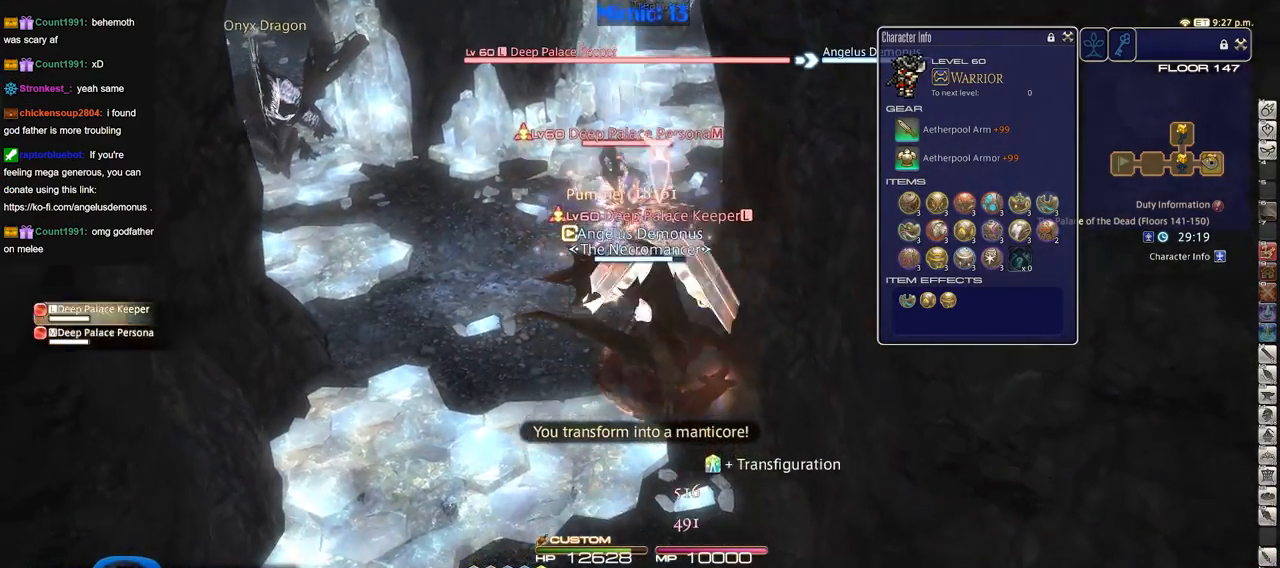
{"keys": ["w"], "events": [[33, "q", "down"], [133, "q", "up"], [167, "alt_r", "up"], [217, "a", "down"], [217, "minus", "down"], [217, "s", "up"], [317, "minus", "up"], [367, "w", "down"], [500, "a", "up"]]}
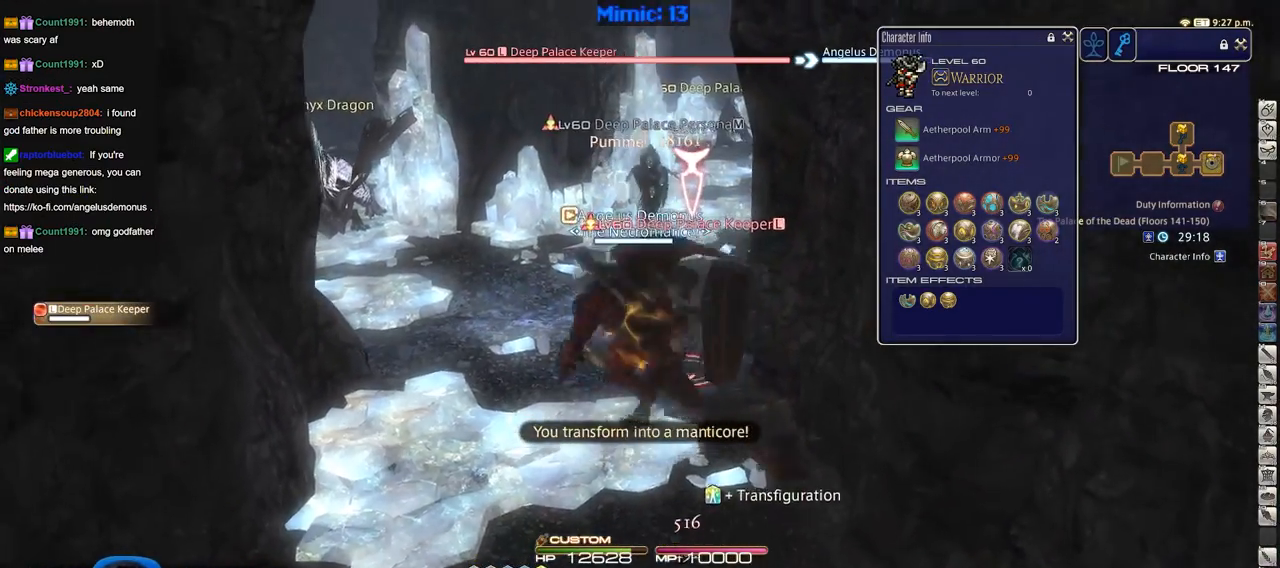
{"keys": ["w"], "events": [[100, "d", "down"], [334, "d", "up"]]}
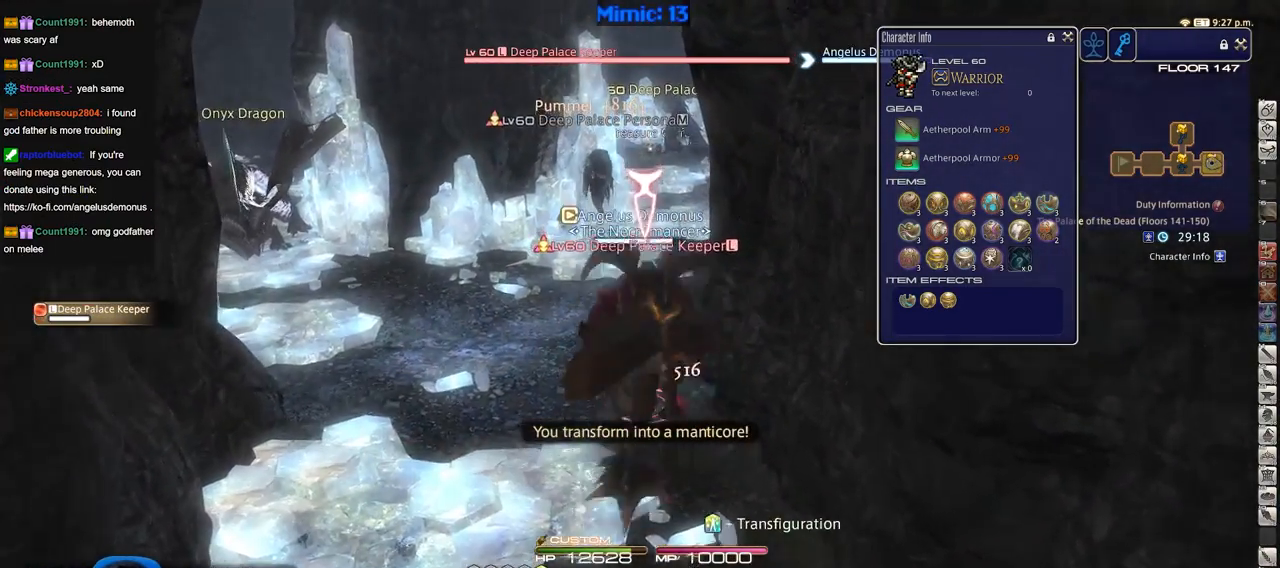
{"keys": [], "events": [[300, "w", "up"], [350, "rbracket", "down"], [434, "rbracket", "up"]]}
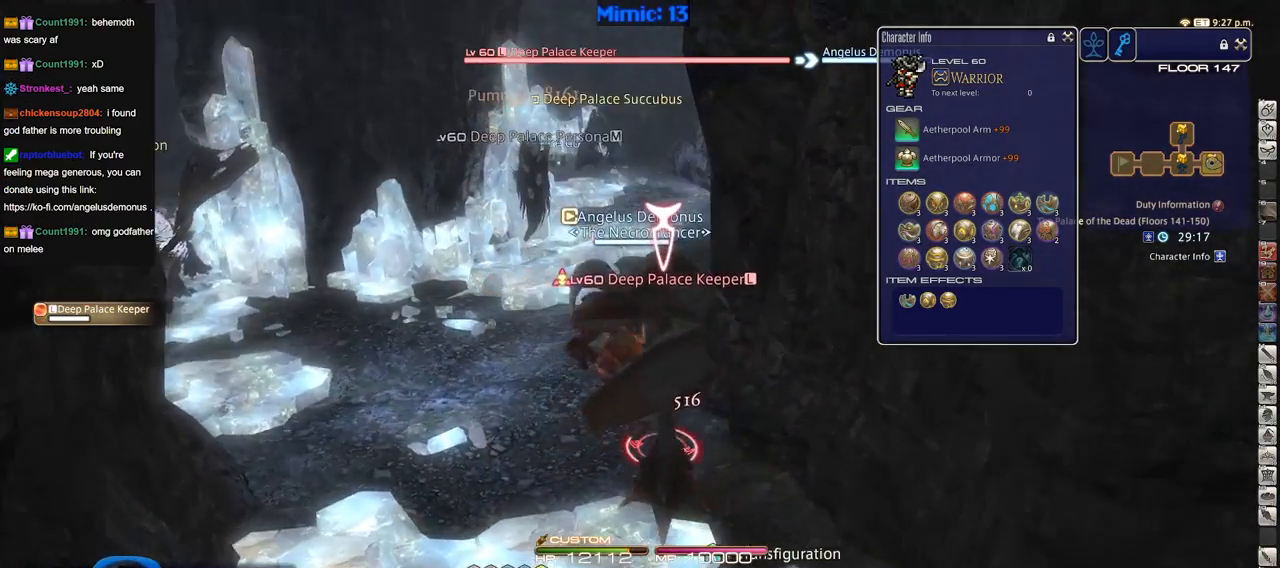
{"keys": ["1", "w"], "events": [[34, "rbracket", "down"], [134, "rbracket", "up"], [317, "w", "down"], [401, "1", "down"]]}
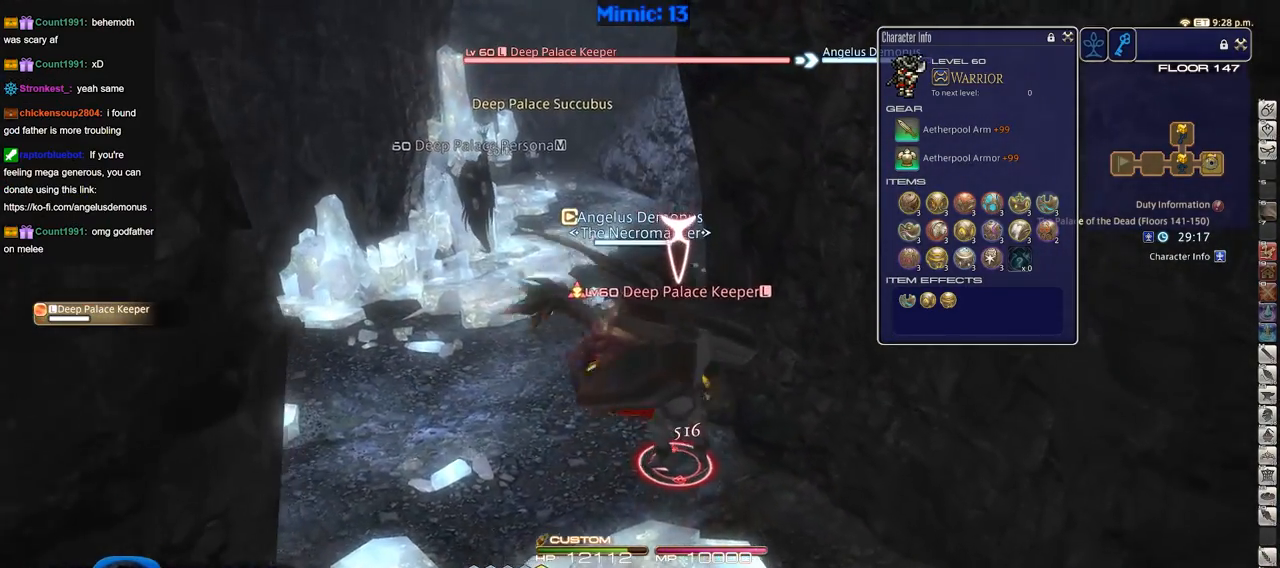
{"keys": ["rbracket", "w"], "events": [[100, "1", "up"], [133, "1", "down"], [183, "1", "up"], [233, "1", "down"], [383, "1", "up"], [383, "rbracket", "down"]]}
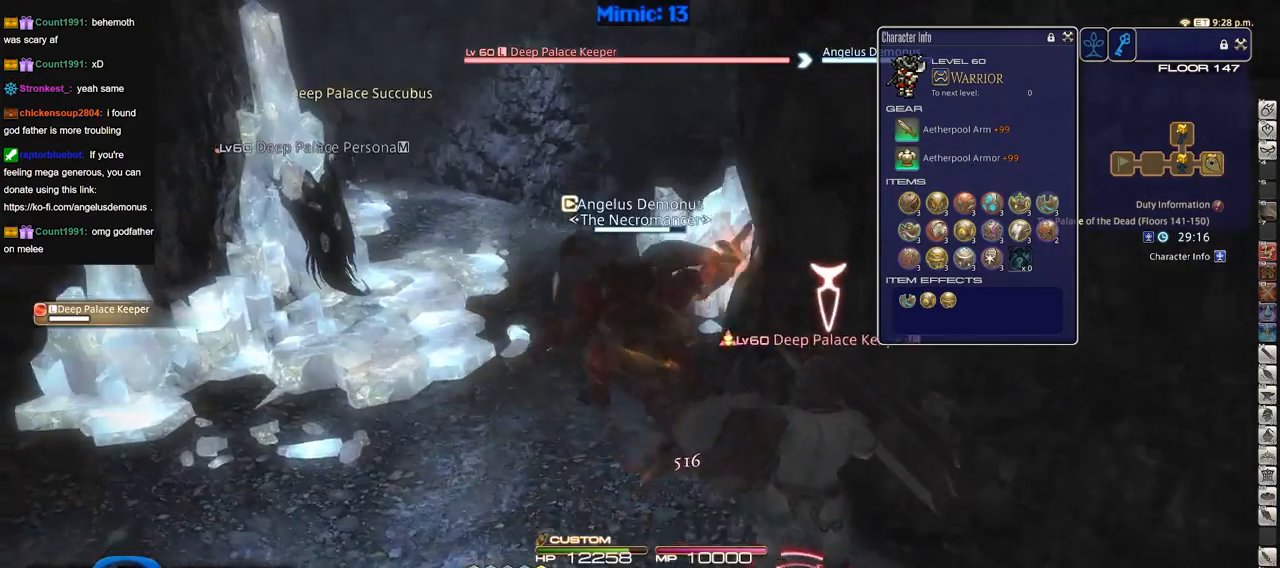
{"keys": ["w"], "events": [[17, "rbracket", "up"]]}
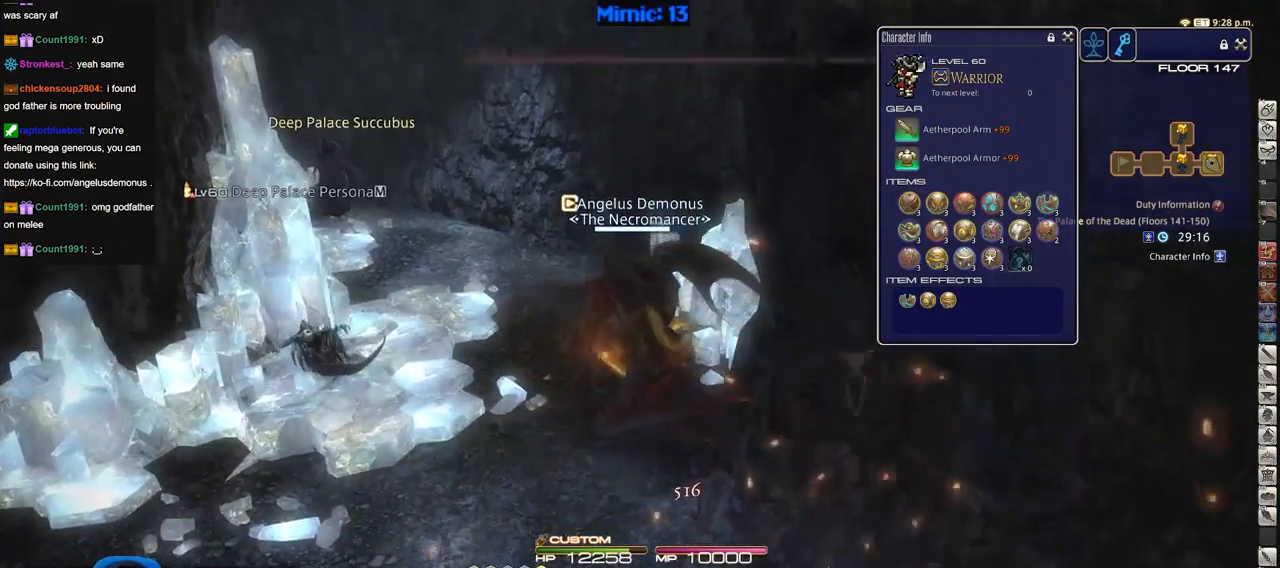
{"keys": ["p", "w"], "events": [[500, "p", "down"]]}
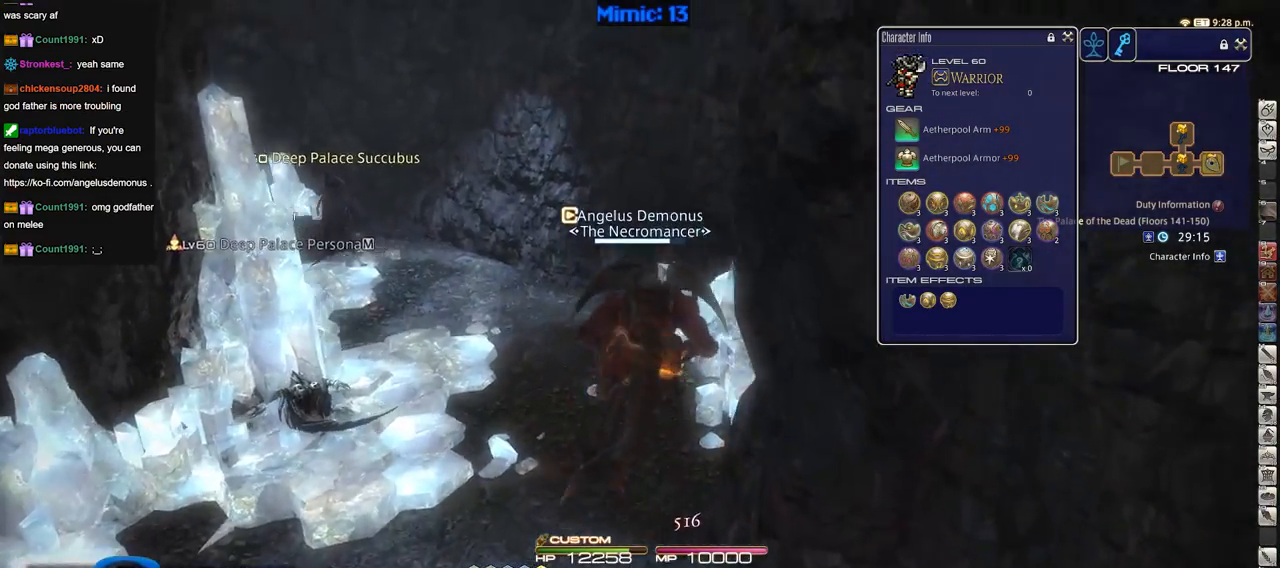
{"keys": ["return", "w"], "events": [[134, "p", "up"], [234, "q", "down"], [334, "q", "up"], [467, "return", "down"]]}
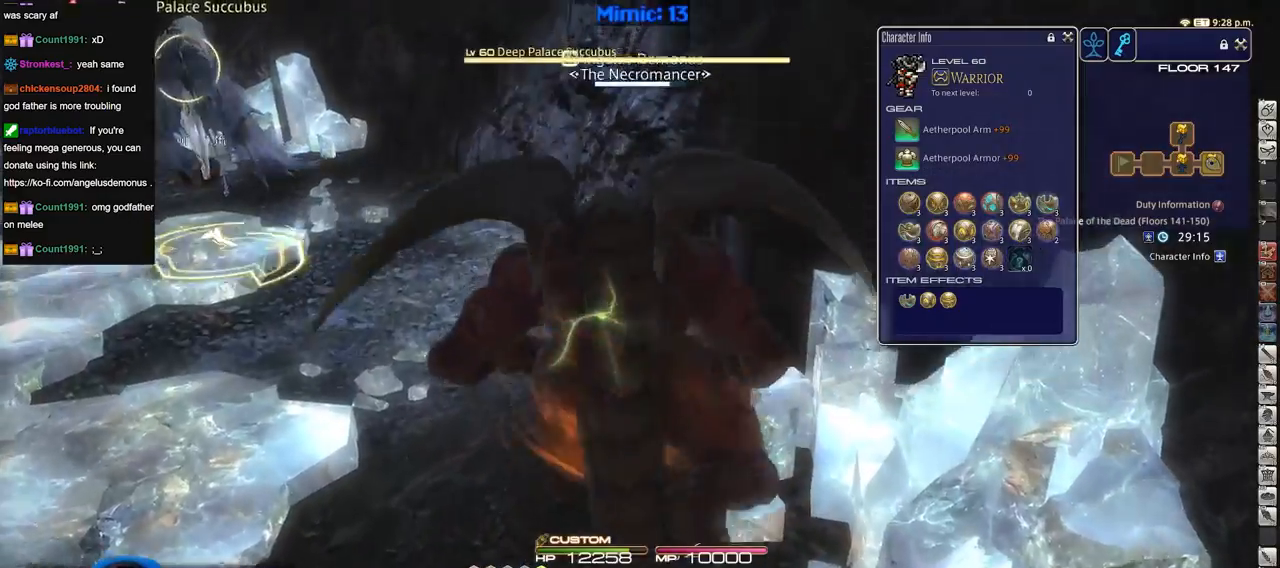
{"keys": ["w"], "events": [[117, "return", "up"], [200, "p", "down"], [383, "p", "up"]]}
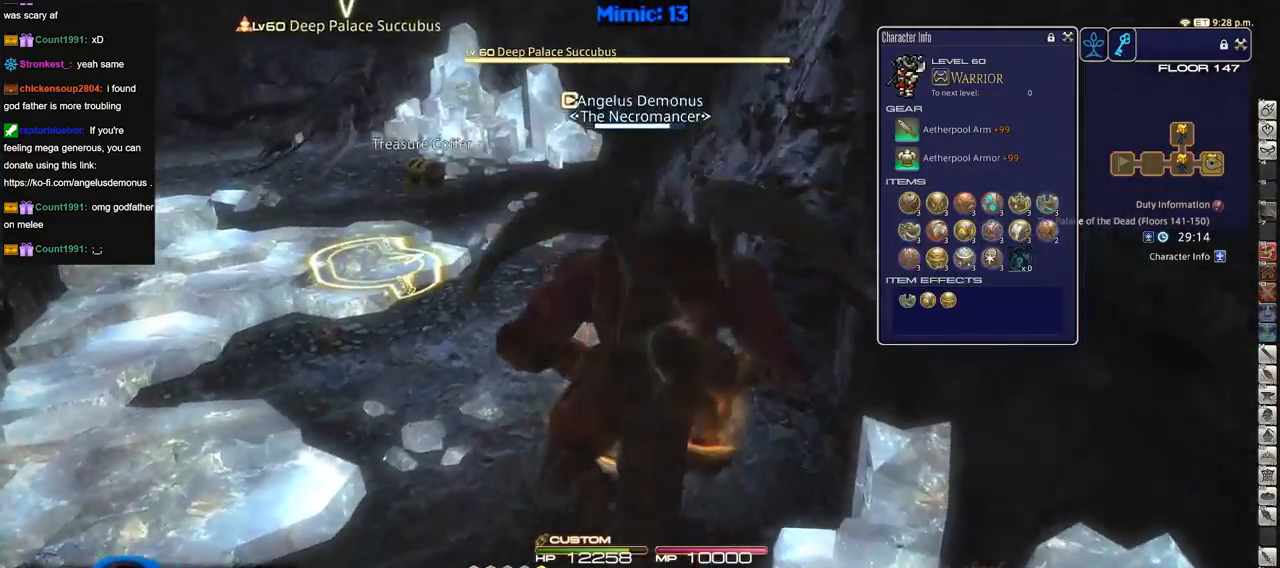
{"keys": ["w"], "events": [[167, "p", "down"], [267, "p", "up"], [401, "p", "down"], [501, "p", "up"]]}
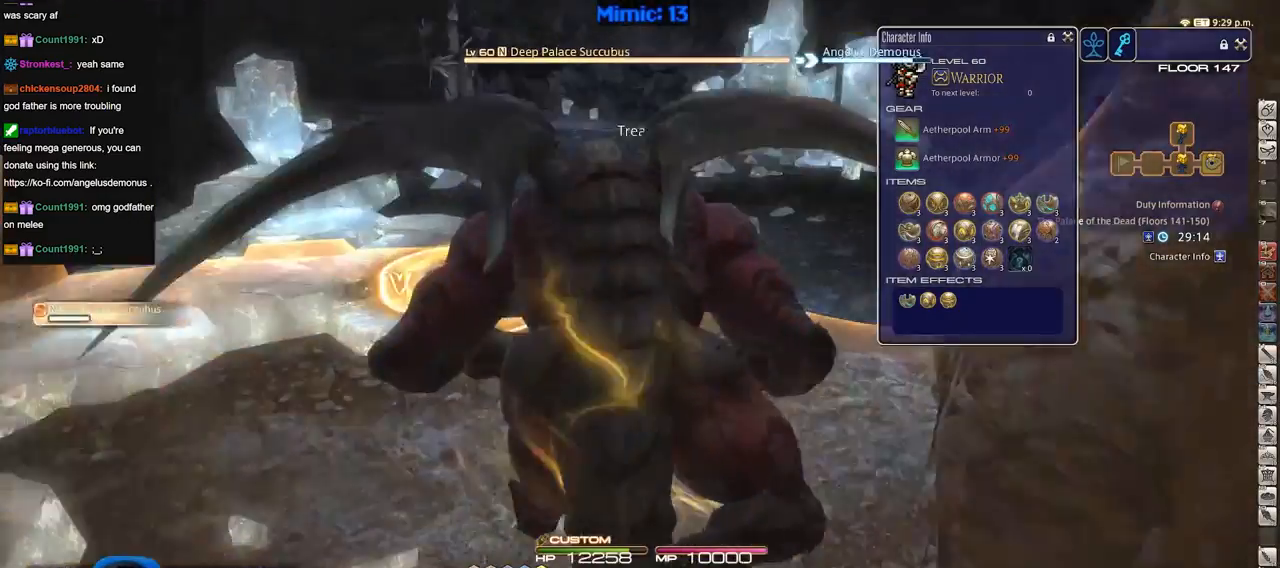
{"keys": ["1", "rbracket"], "events": [[333, "rbracket", "down"], [417, "1", "down"], [467, "w", "up"]]}
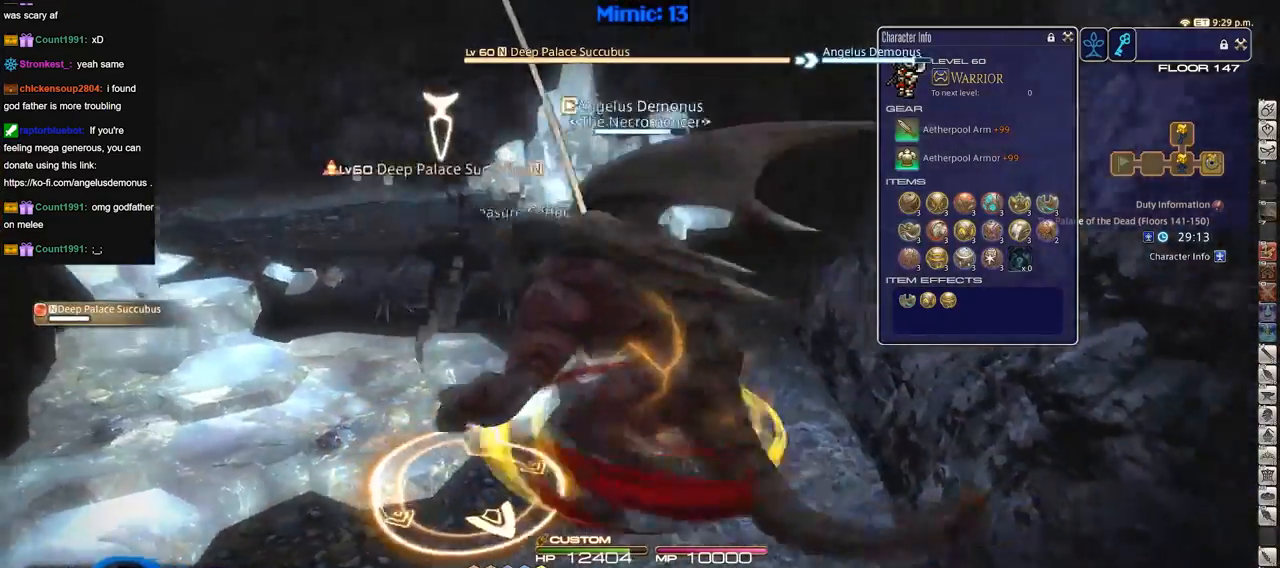
{"keys": ["d", "rbracket"], "events": [[17, "1", "up"], [17, "d", "down"], [150, "1", "down"], [351, "1", "up"]]}